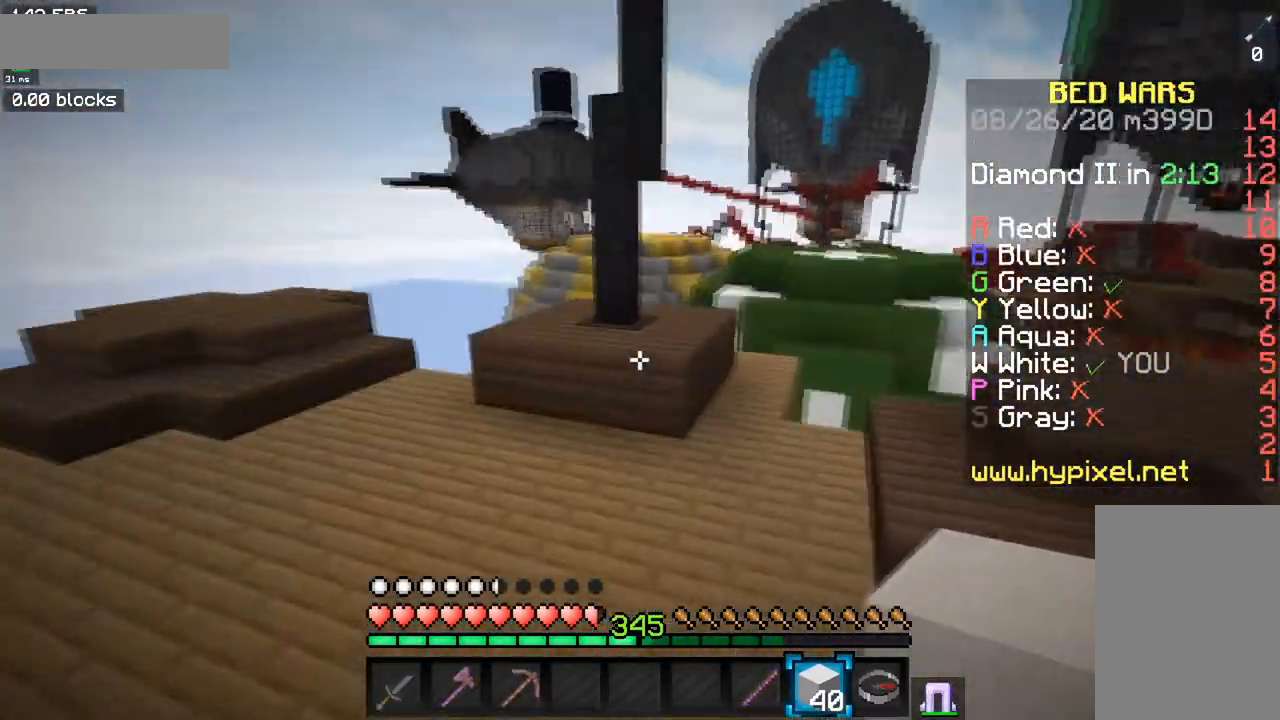
Gameplay with keyboard and mouse; each line is a JSON object with the keys and mouse buttons held at the frame after it. "events" lists presses ("down") and releases ("up") of "a", "d", "s", "space", "w", "mouse_left" and "mouse_right" between this image and that frame as [ms after this image, input, new state], when the widget could be followed in between. "mouse_left", "mouse_right" = the "left", "right" buttons of the "mouse" list. No other keys are recorded. Fast repeated clicks can show as one long hold. Mouse movement is not recorded.
{"keys": ["space", "w"], "mouse": [], "events": [[317, "a", "up"], [317, "space", "down"]]}
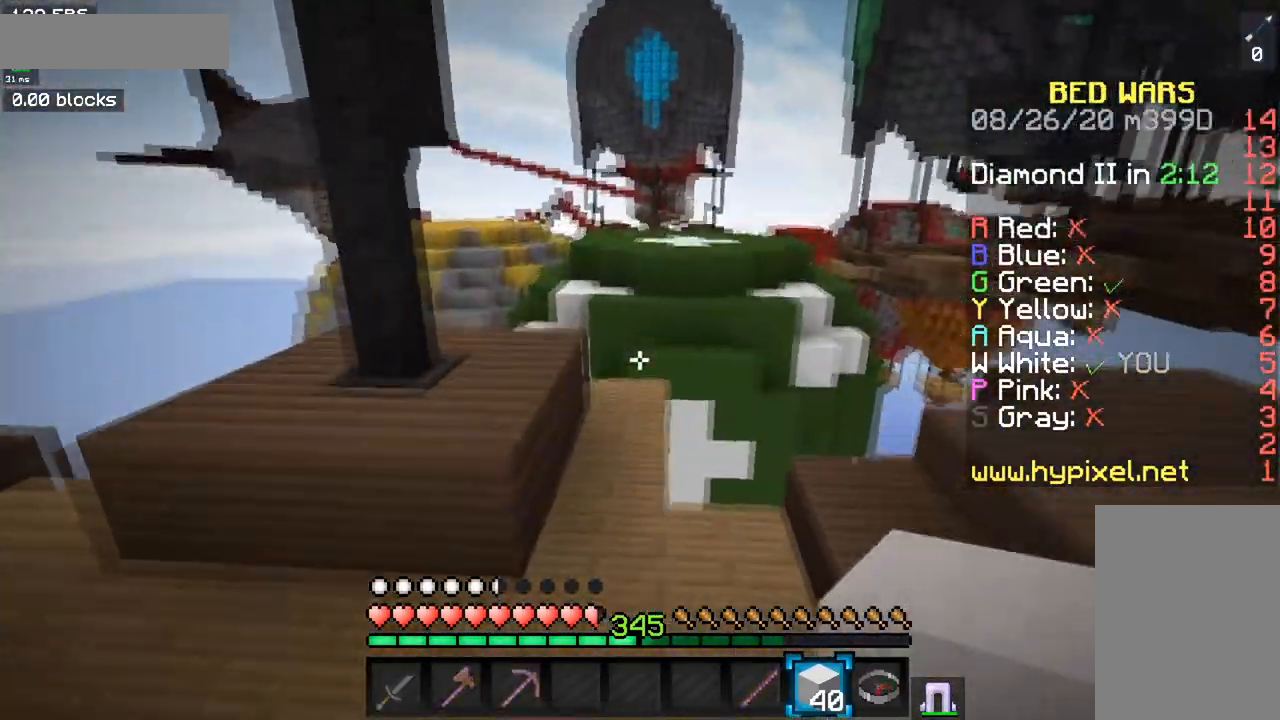
{"keys": ["w"], "mouse": [], "events": [[67, "space", "up"]]}
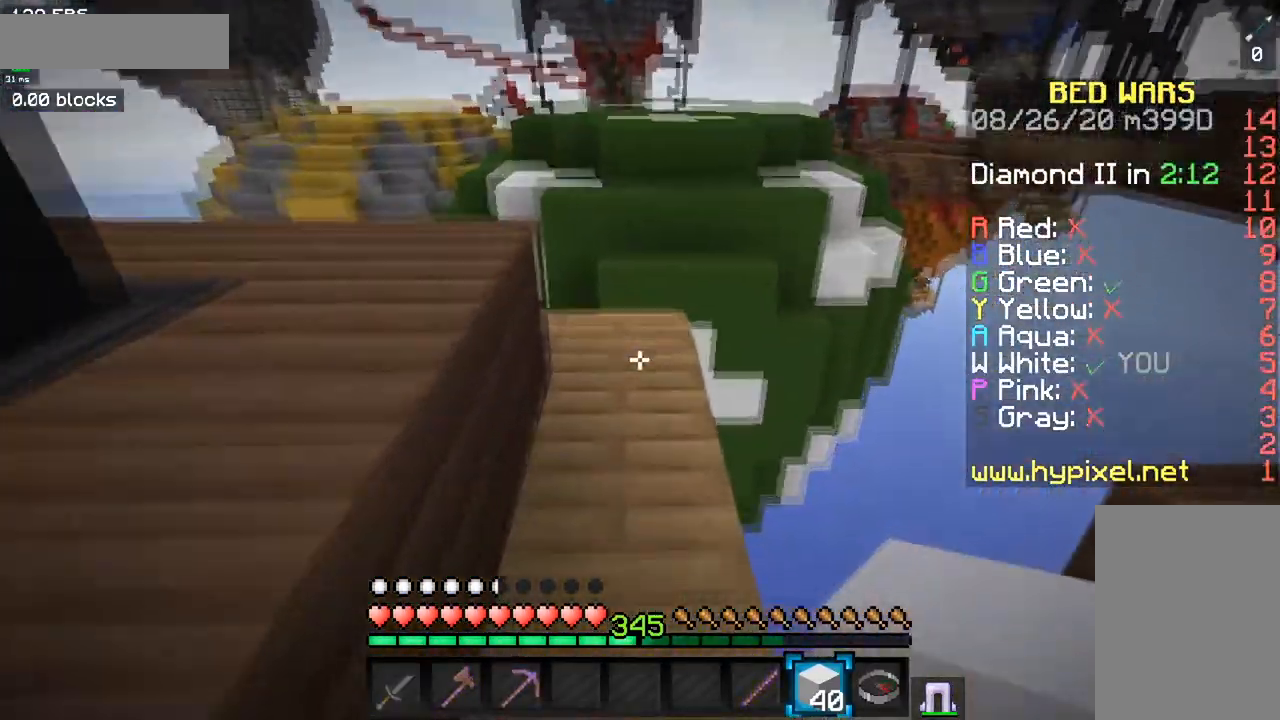
{"keys": ["space", "w"], "mouse": [], "events": [[67, "mouse_right", "down"], [151, "space", "down"], [234, "mouse_right", "up"], [384, "space", "up"], [501, "space", "down"]]}
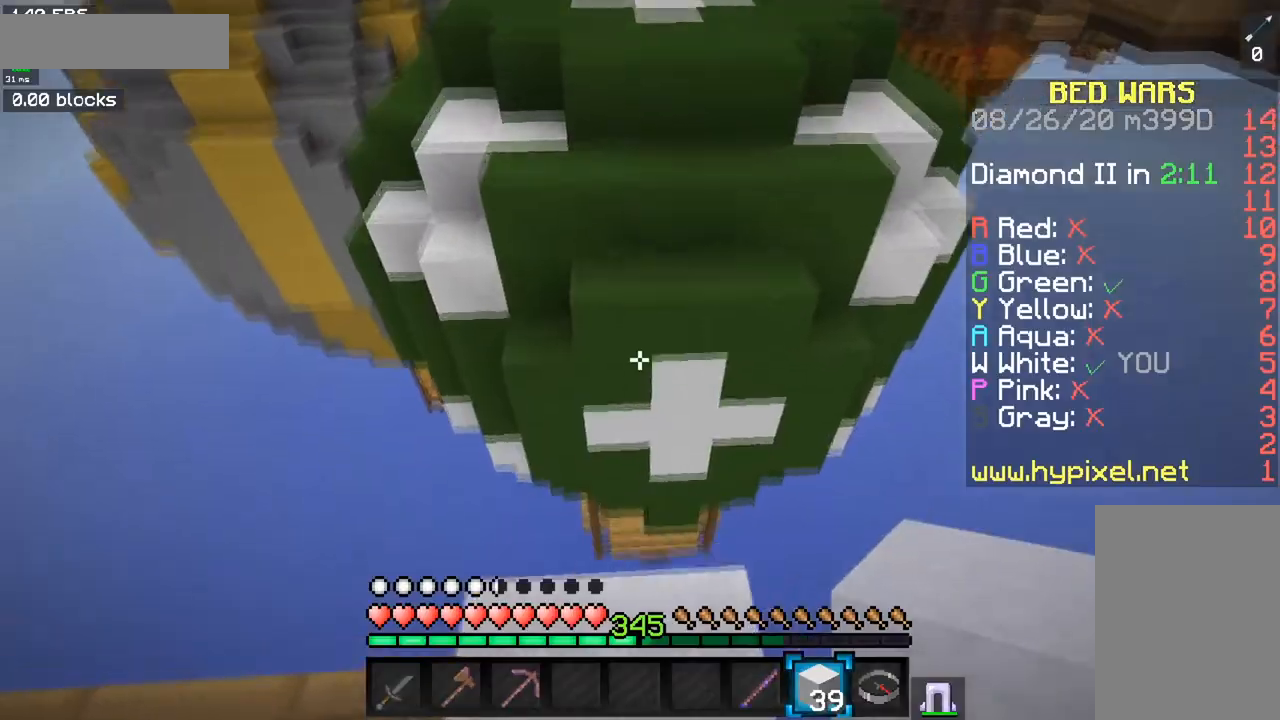
{"keys": ["a", "w"], "mouse": [], "events": [[334, "space", "up"], [450, "a", "down"]]}
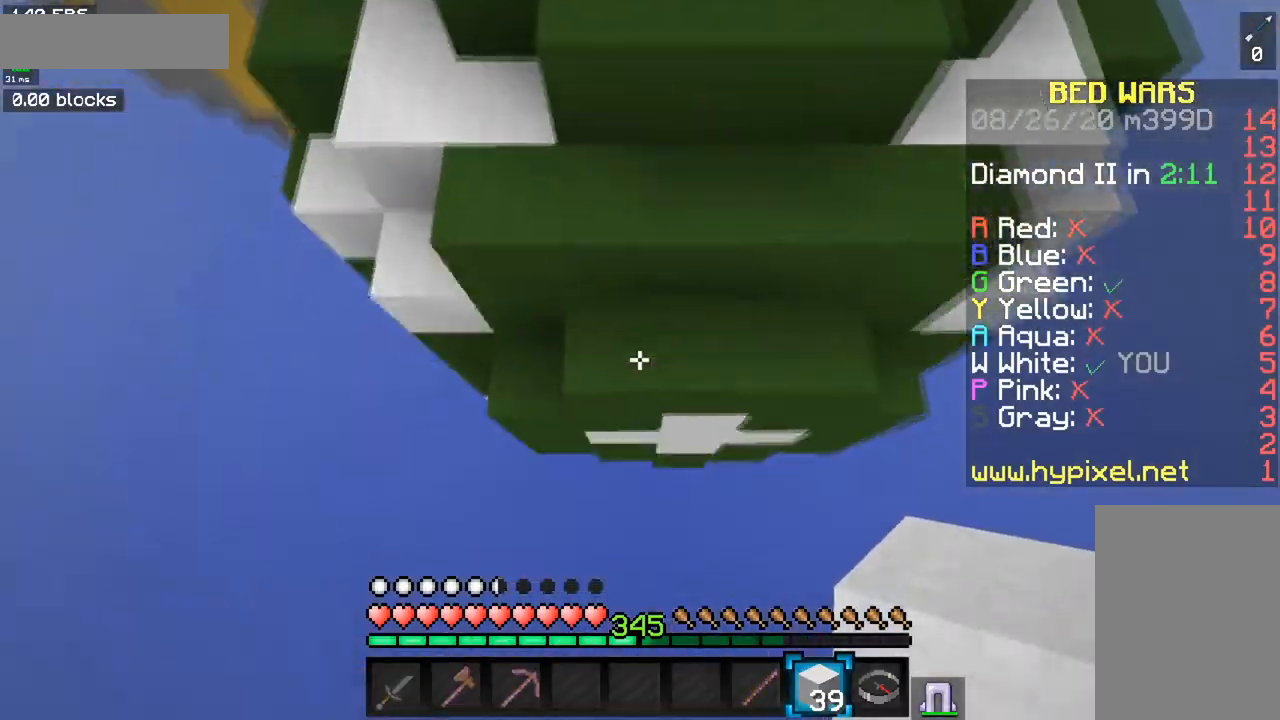
{"keys": ["a", "space", "w"], "mouse": [], "events": [[117, "mouse_right", "down"], [167, "a", "up"], [234, "space", "down"], [251, "mouse_right", "up"], [484, "a", "down"]]}
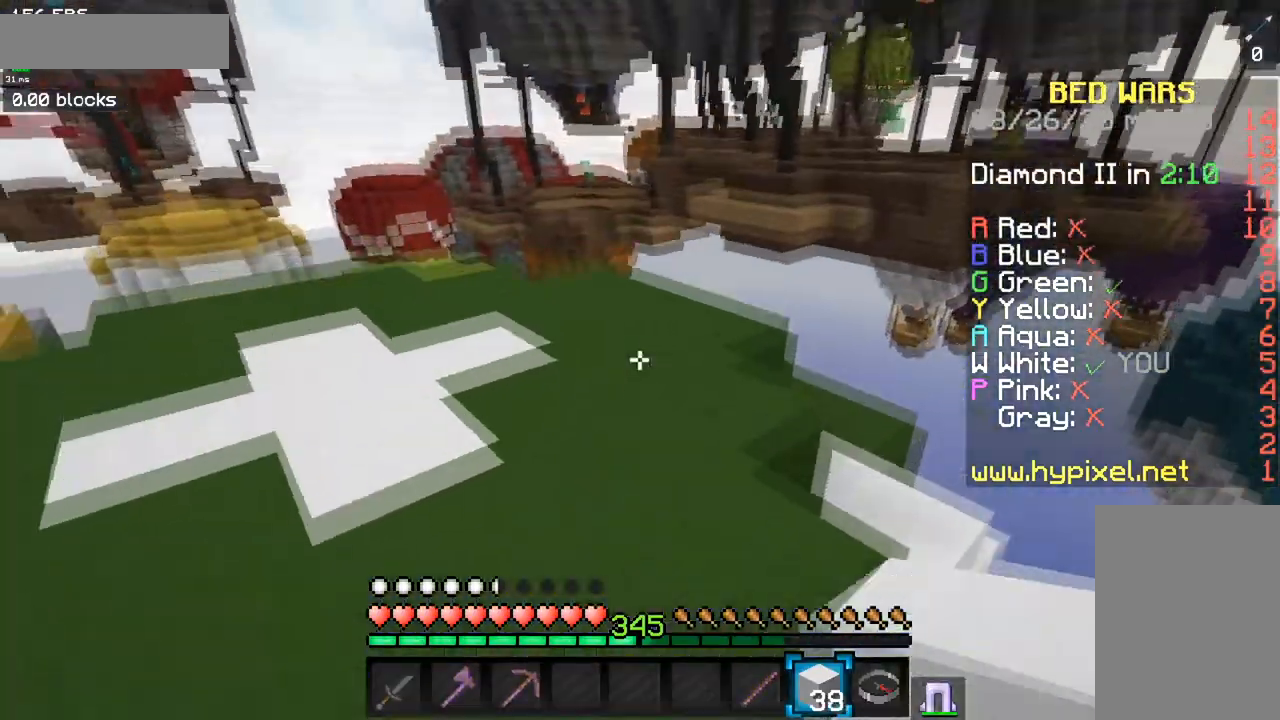
{"keys": ["a", "w"], "mouse": [], "events": [[33, "space", "up"], [117, "space", "down"], [450, "space", "up"]]}
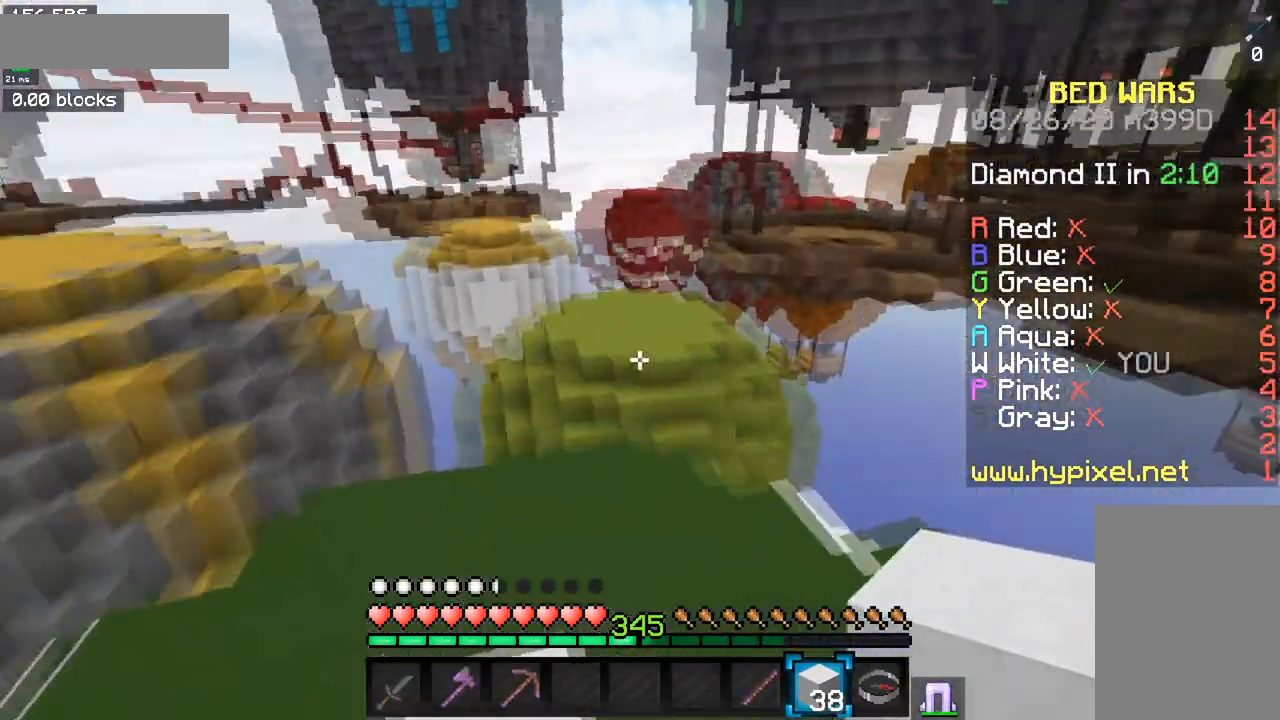
{"keys": [], "mouse": [], "events": [[251, "w", "up"], [284, "a", "up"]]}
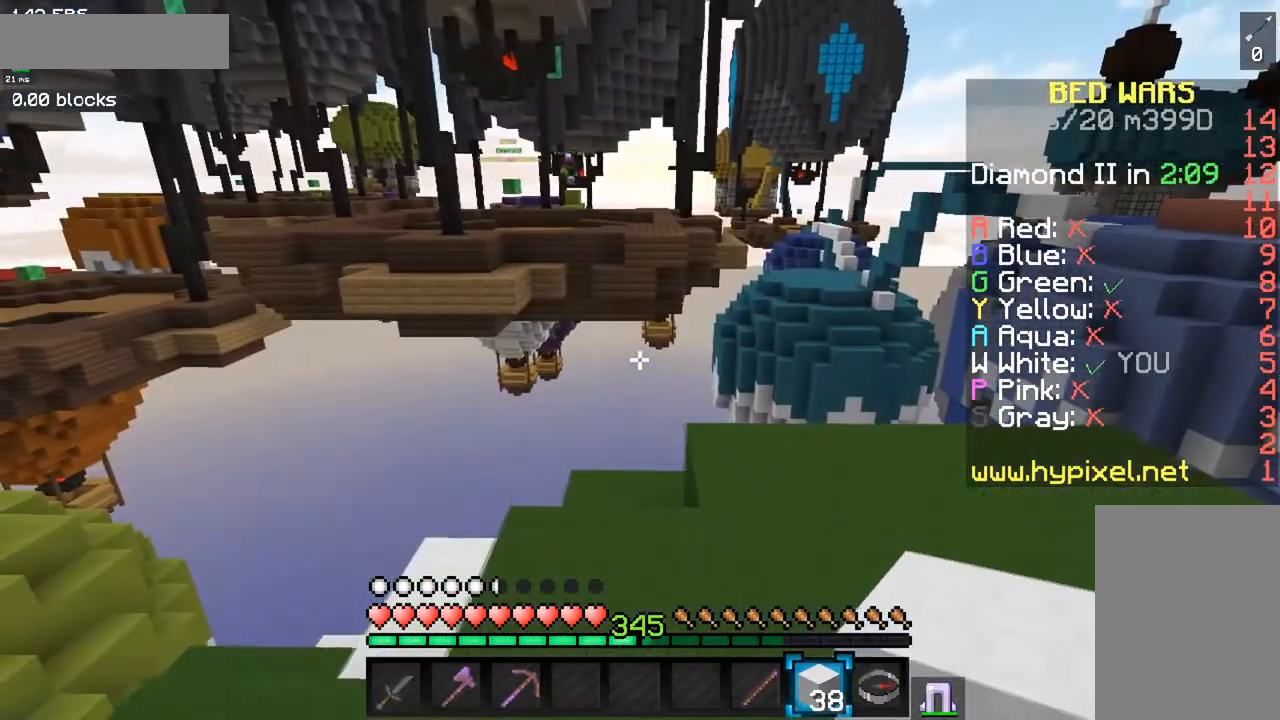
{"keys": [], "mouse": [], "events": []}
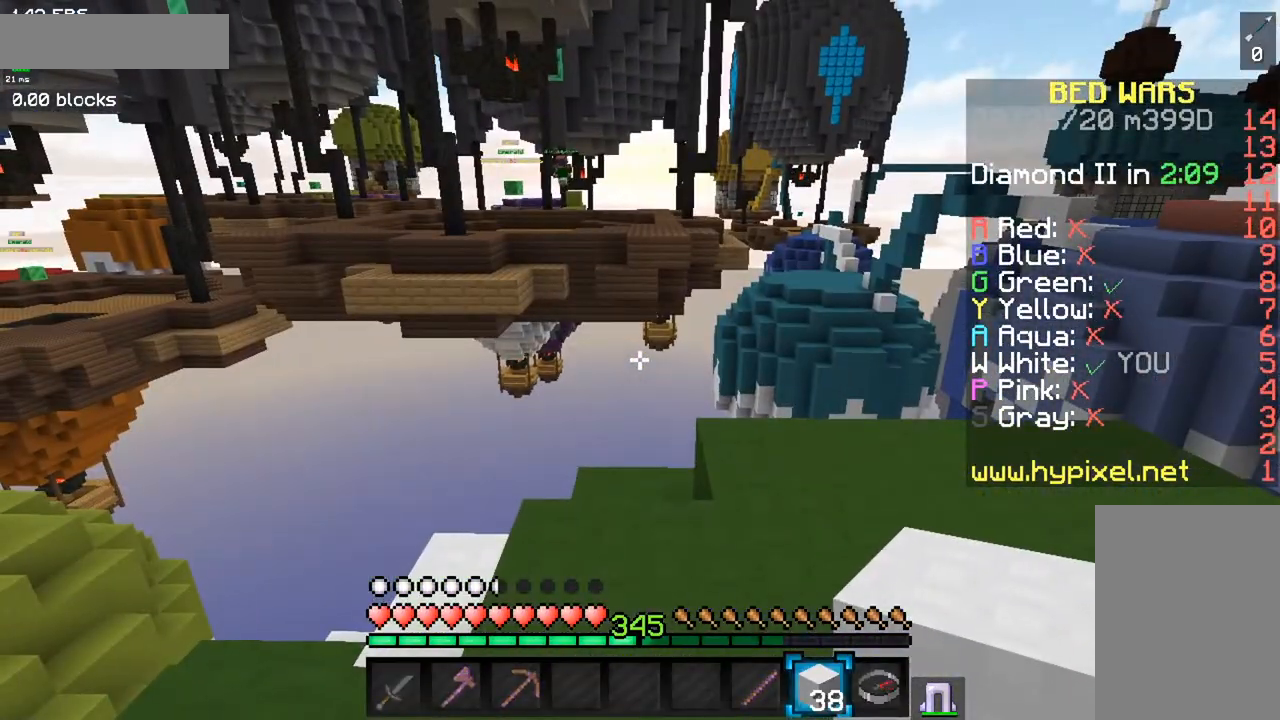
{"keys": [], "mouse": [], "events": []}
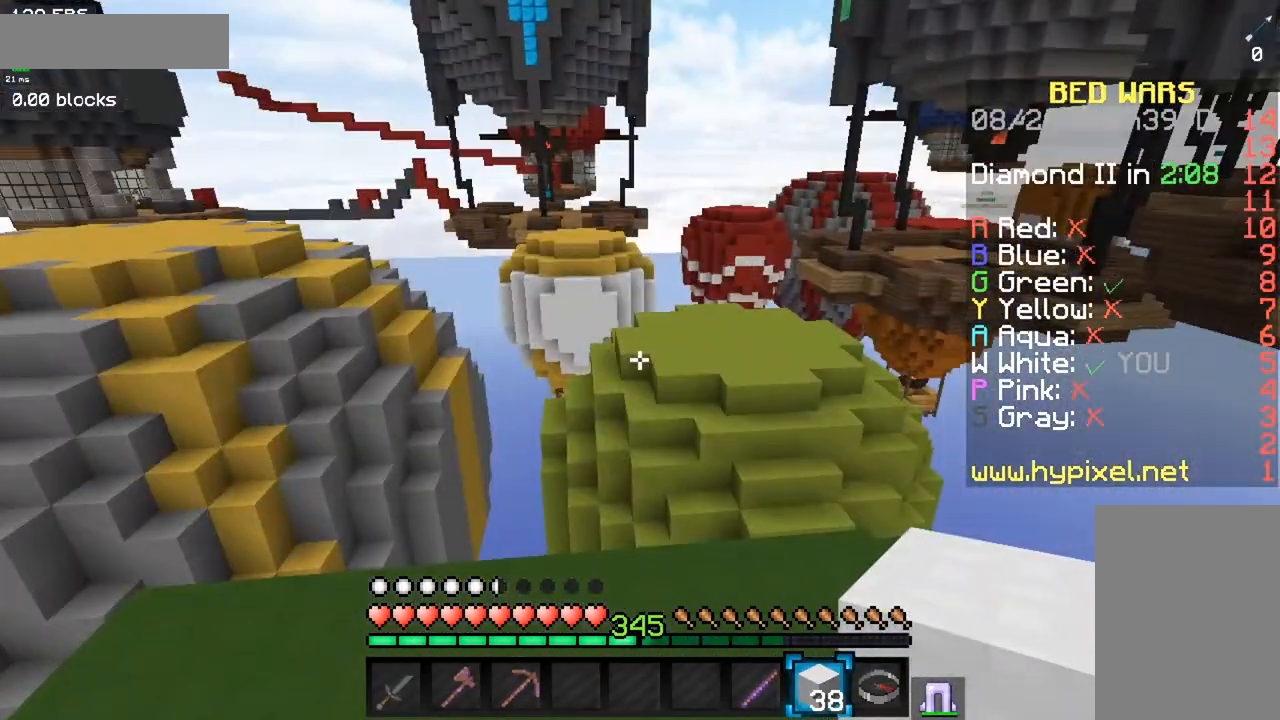
{"keys": ["a", "w"], "mouse": [], "events": [[267, "a", "down"], [284, "w", "down"]]}
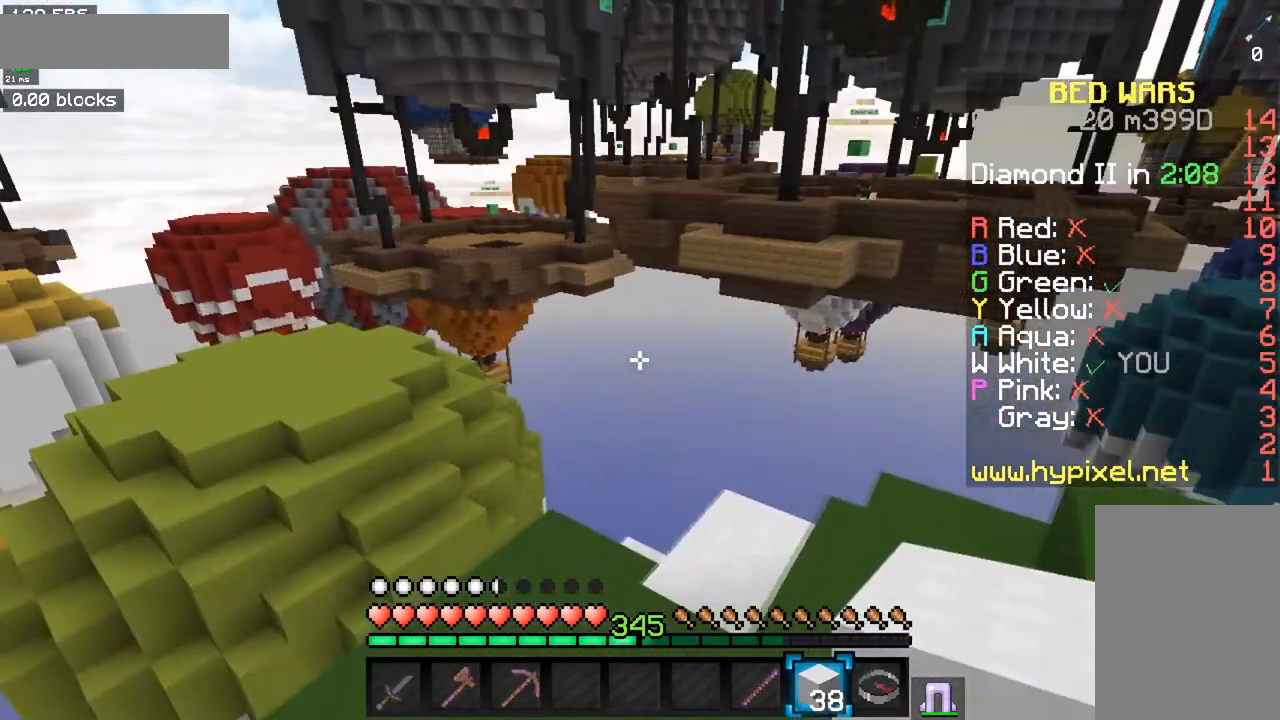
{"keys": ["w"], "mouse": [], "events": [[351, "a", "up"]]}
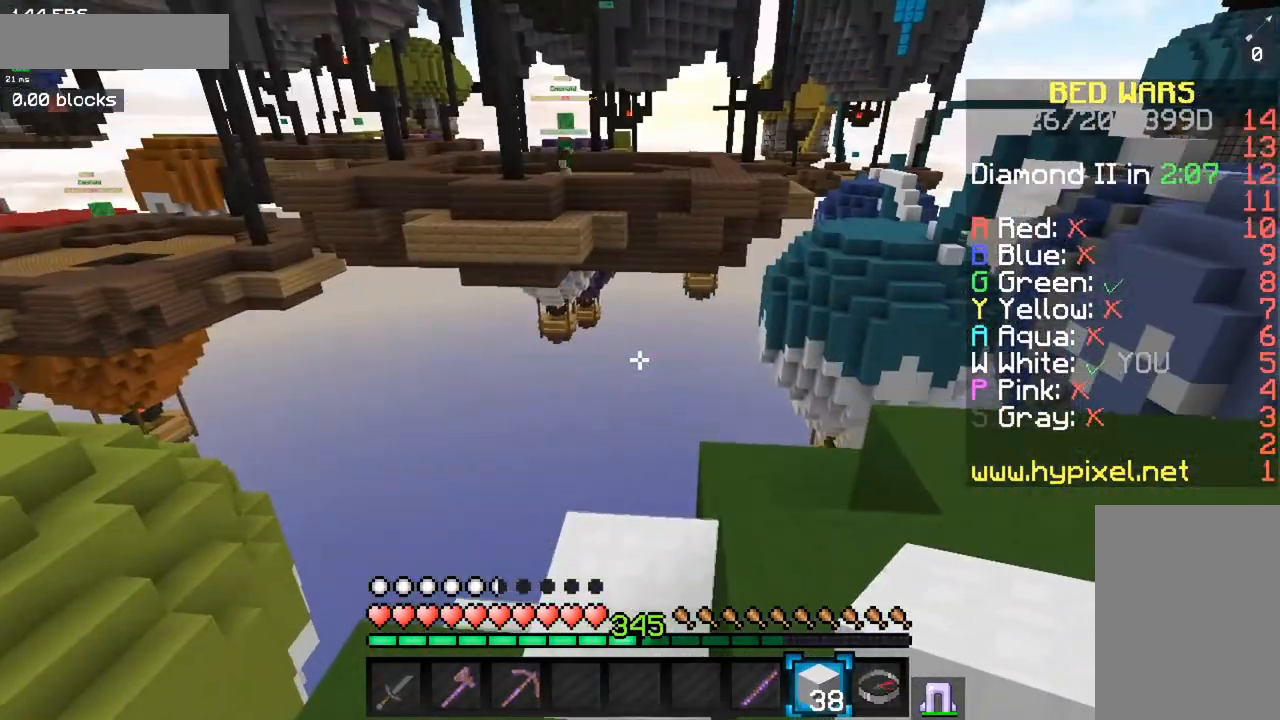
{"keys": ["a"], "mouse": [], "events": [[200, "d", "down"], [267, "w", "up"], [300, "d", "up"], [400, "a", "down"]]}
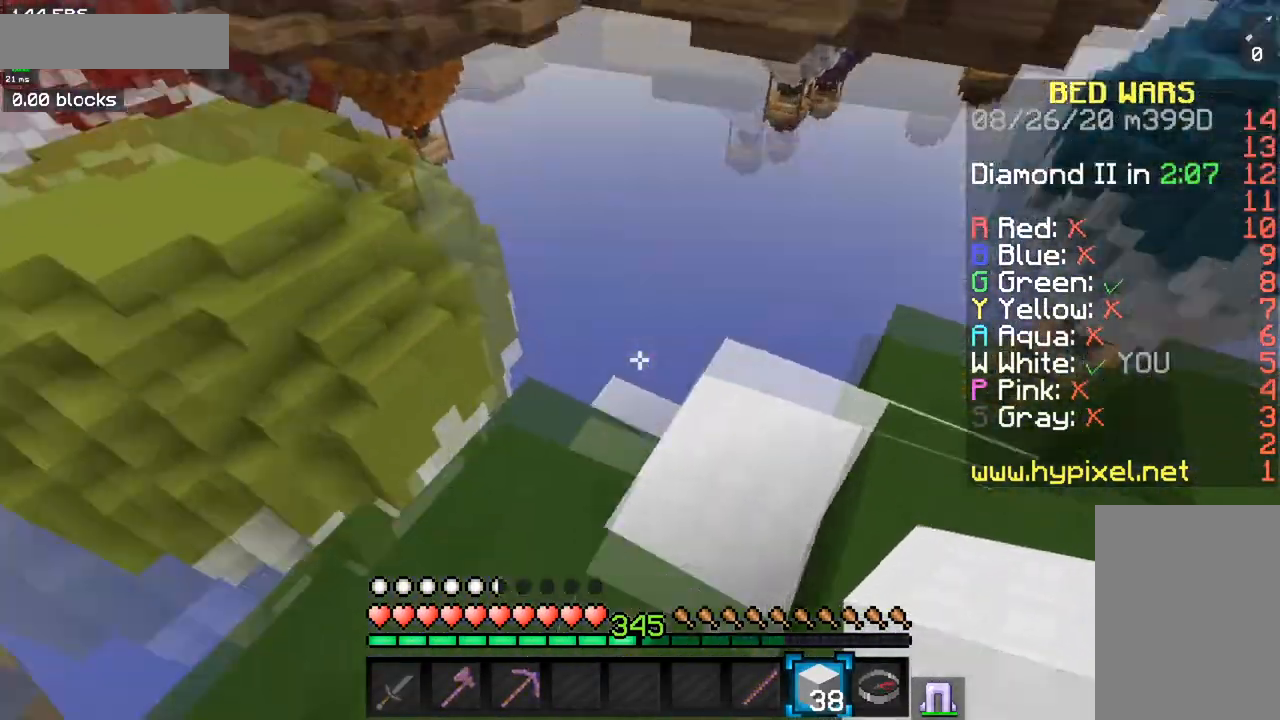
{"keys": ["a", "s"], "mouse": [], "events": [[201, "s", "down"]]}
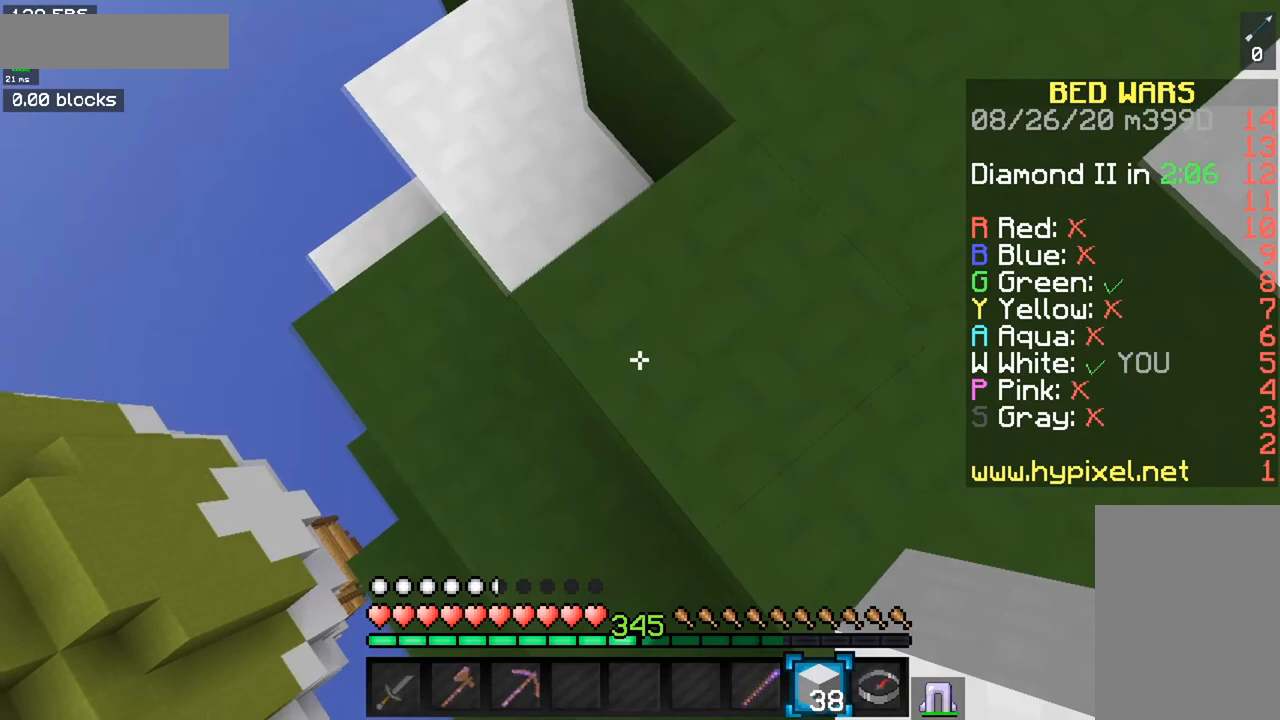
{"keys": ["a", "s"], "mouse": [], "events": [[217, "mouse_right", "down"], [417, "mouse_right", "up"]]}
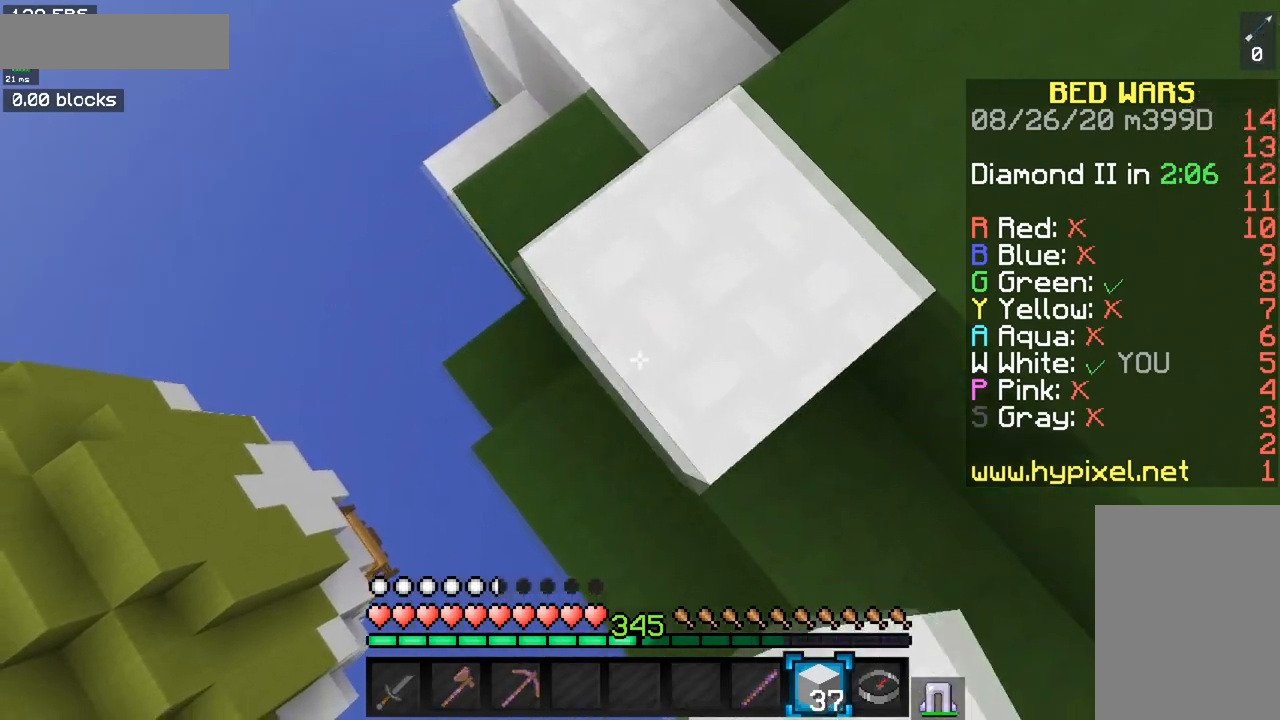
{"keys": ["a", "s"], "mouse": [], "events": [[67, "mouse_right", "down"], [284, "mouse_right", "up"]]}
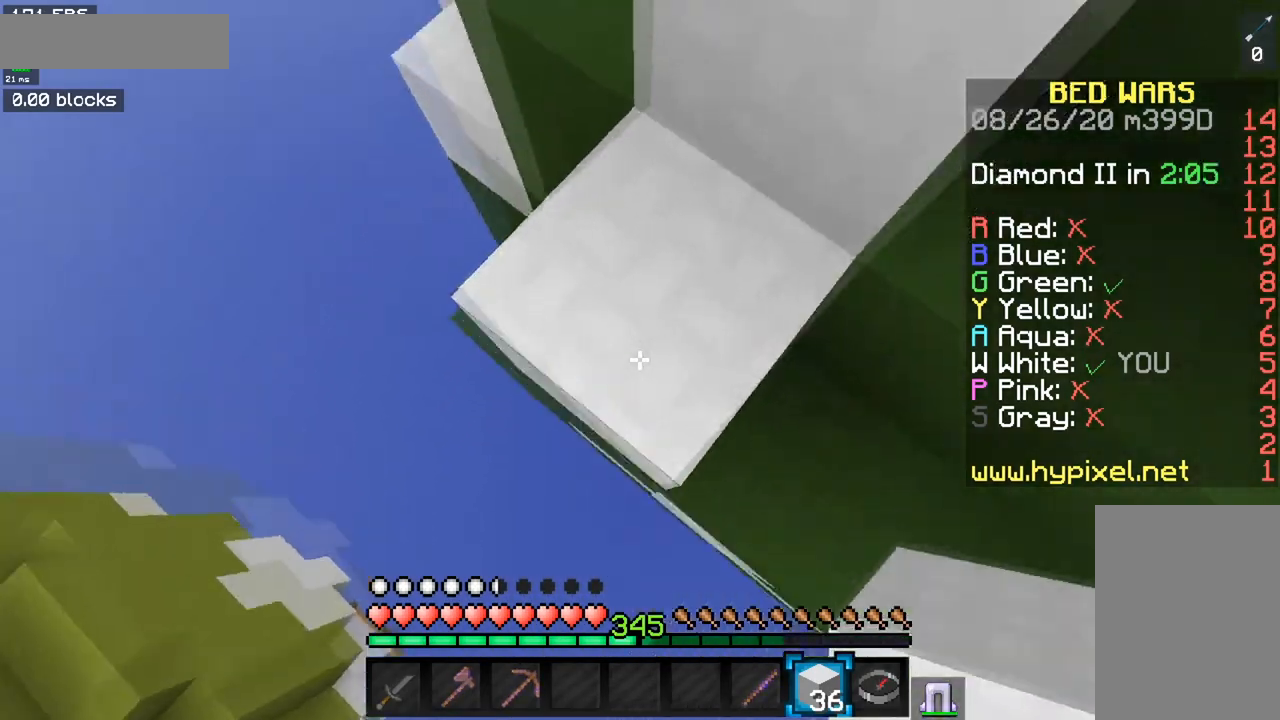
{"keys": ["a", "s"], "mouse": [], "events": [[67, "s", "up"], [334, "s", "down"]]}
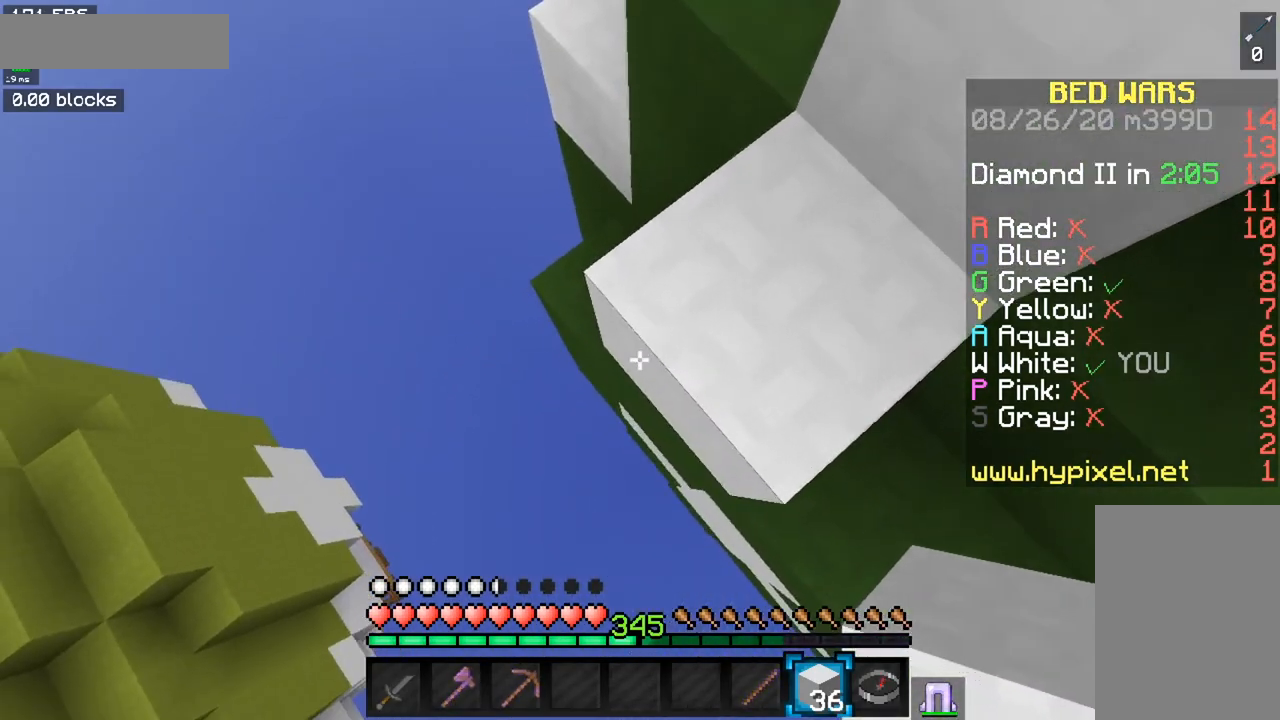
{"keys": ["a", "s"], "mouse": ["right"], "events": [[50, "mouse_right", "down"], [234, "mouse_right", "up"], [451, "mouse_right", "down"]]}
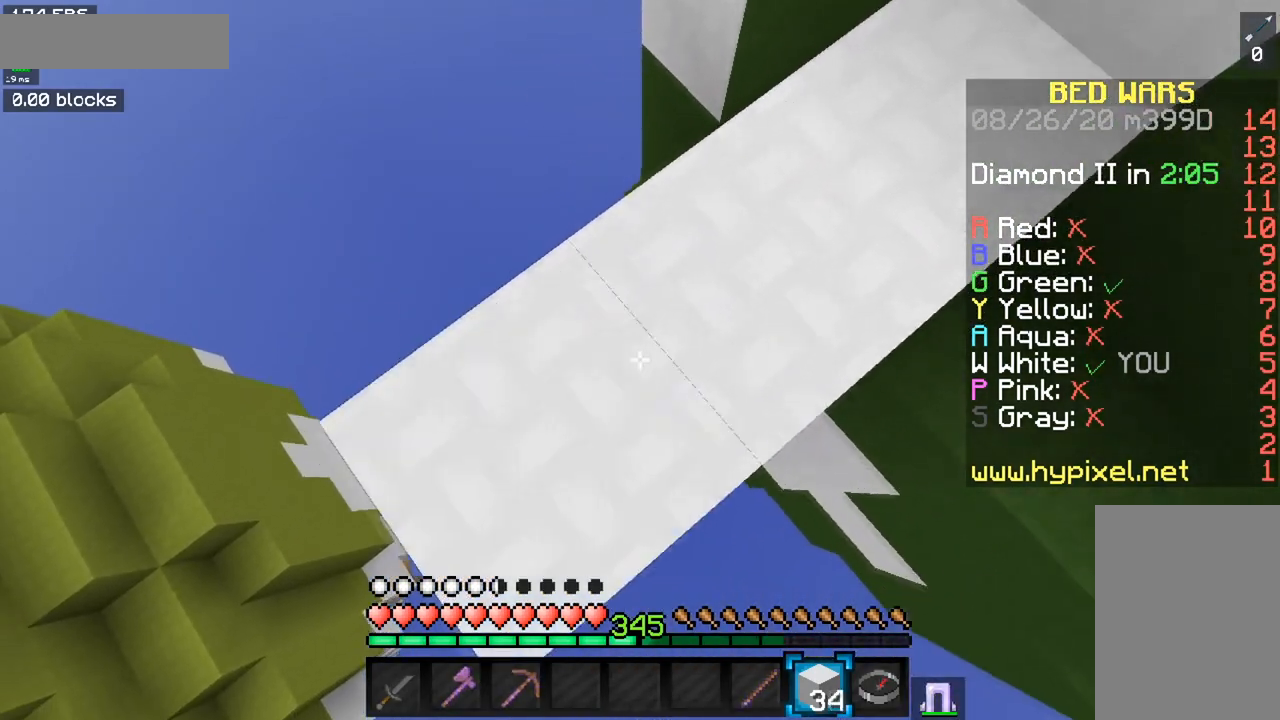
{"keys": ["a", "s"], "mouse": ["right"], "events": [[200, "mouse_right", "up"], [351, "mouse_right", "down"]]}
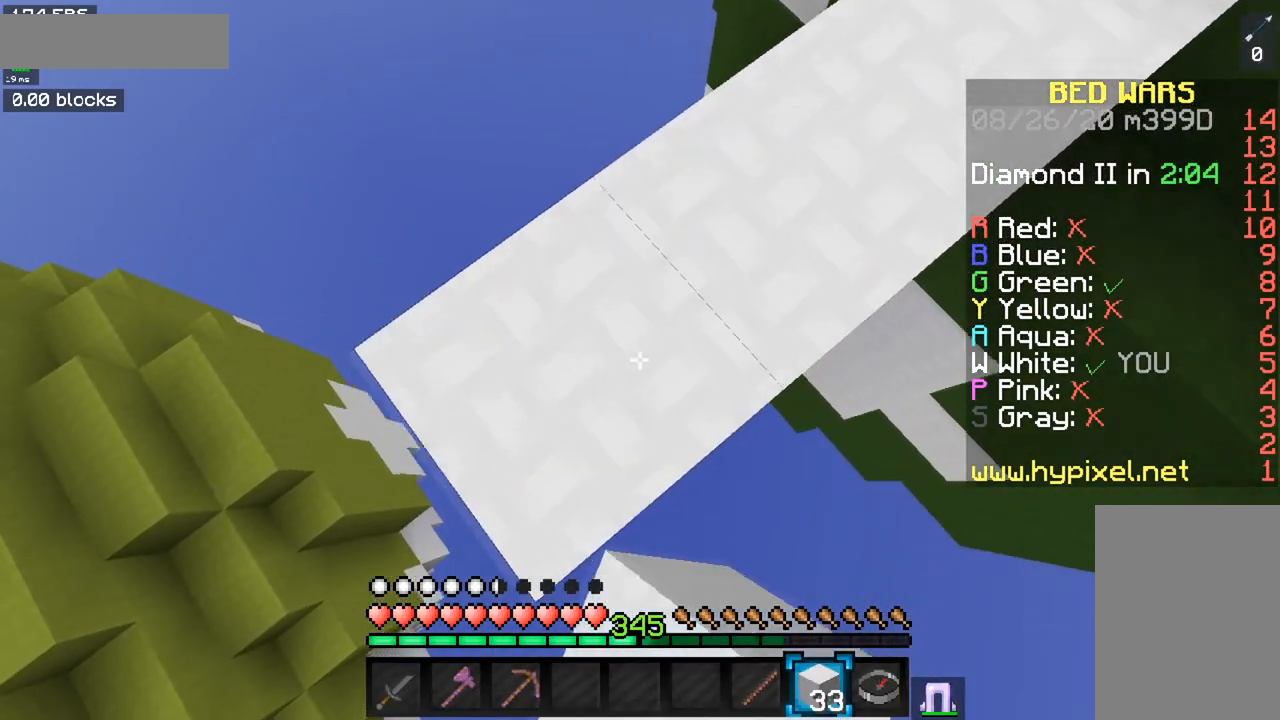
{"keys": ["a"], "mouse": ["right"], "events": [[66, "mouse_right", "up"], [417, "mouse_right", "down"], [450, "s", "up"]]}
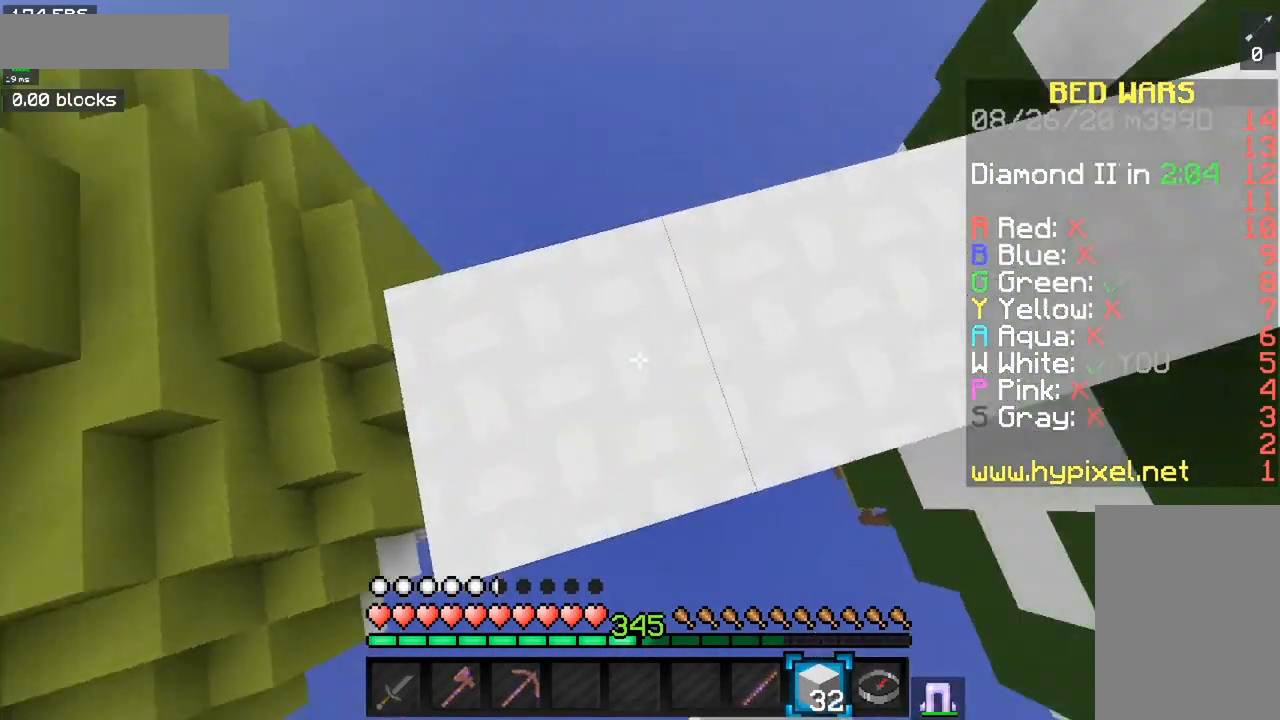
{"keys": ["w"], "mouse": [], "events": [[17, "w", "down"], [67, "mouse_right", "up"], [100, "a", "up"], [234, "space", "down"], [501, "space", "up"]]}
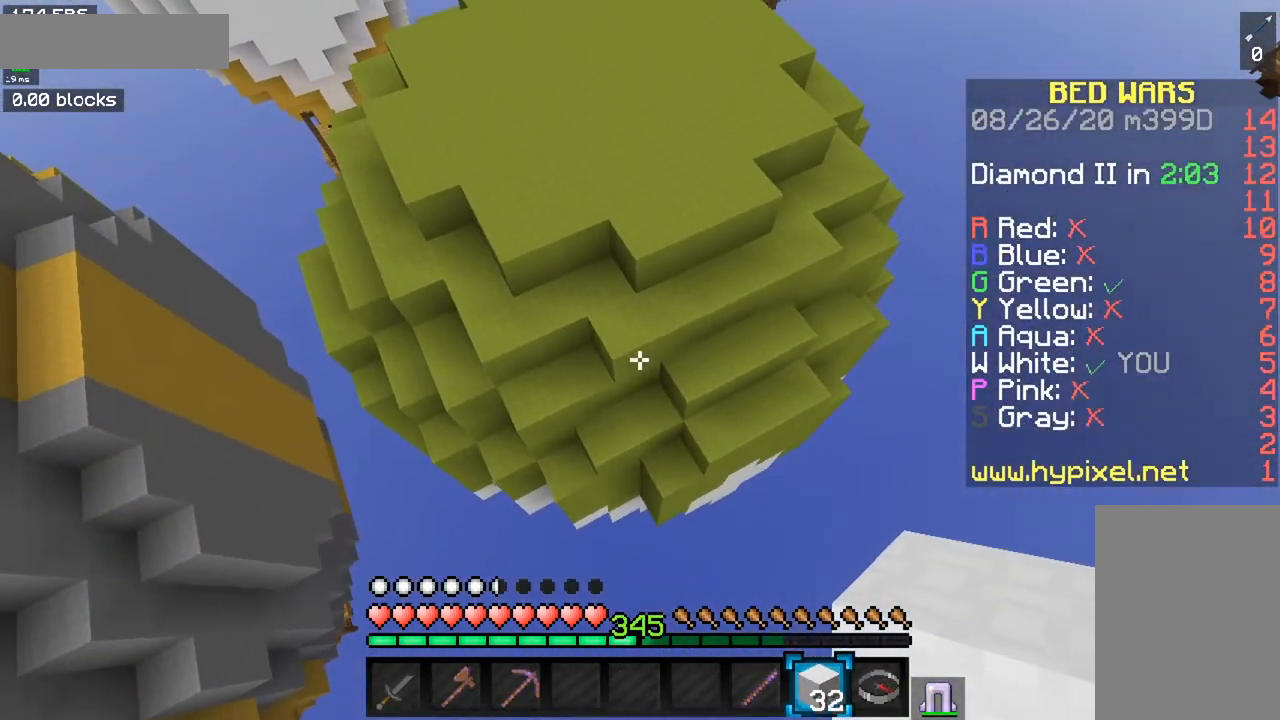
{"keys": ["w"], "mouse": [], "events": []}
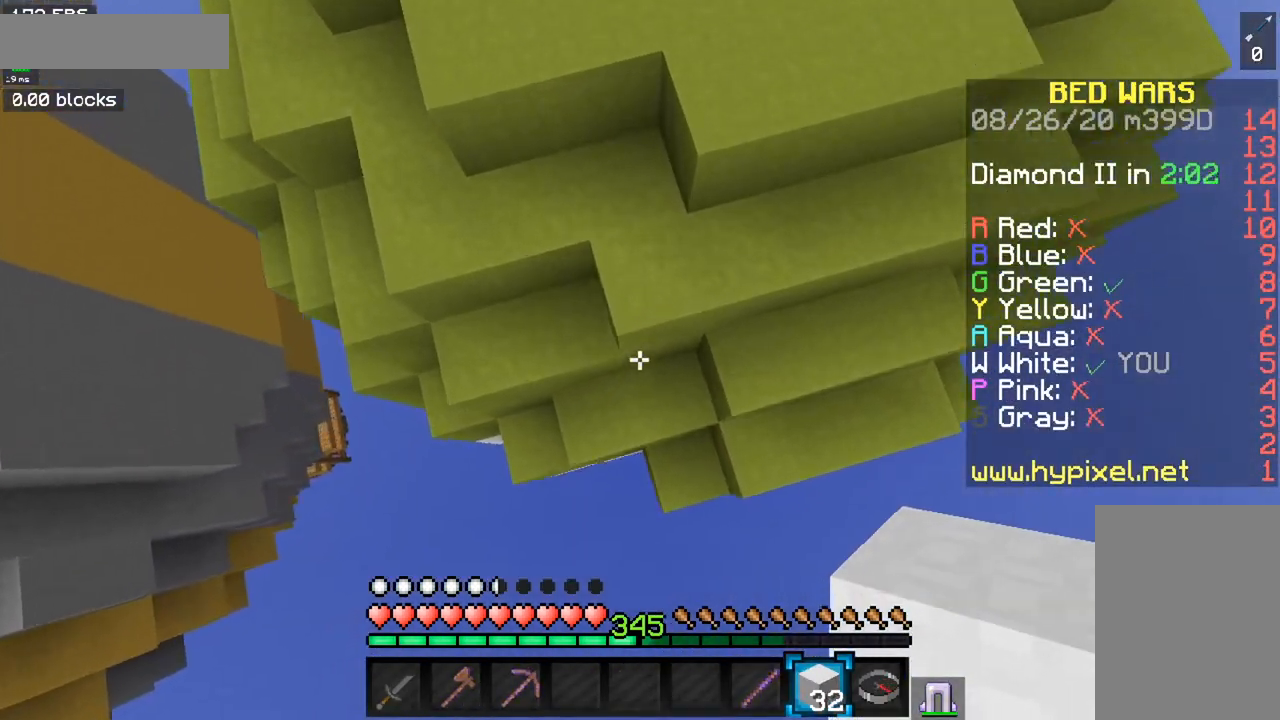
{"keys": ["a", "space", "w"], "mouse": [], "events": [[84, "mouse_right", "down"], [384, "a", "down"], [467, "mouse_right", "up"], [484, "space", "down"]]}
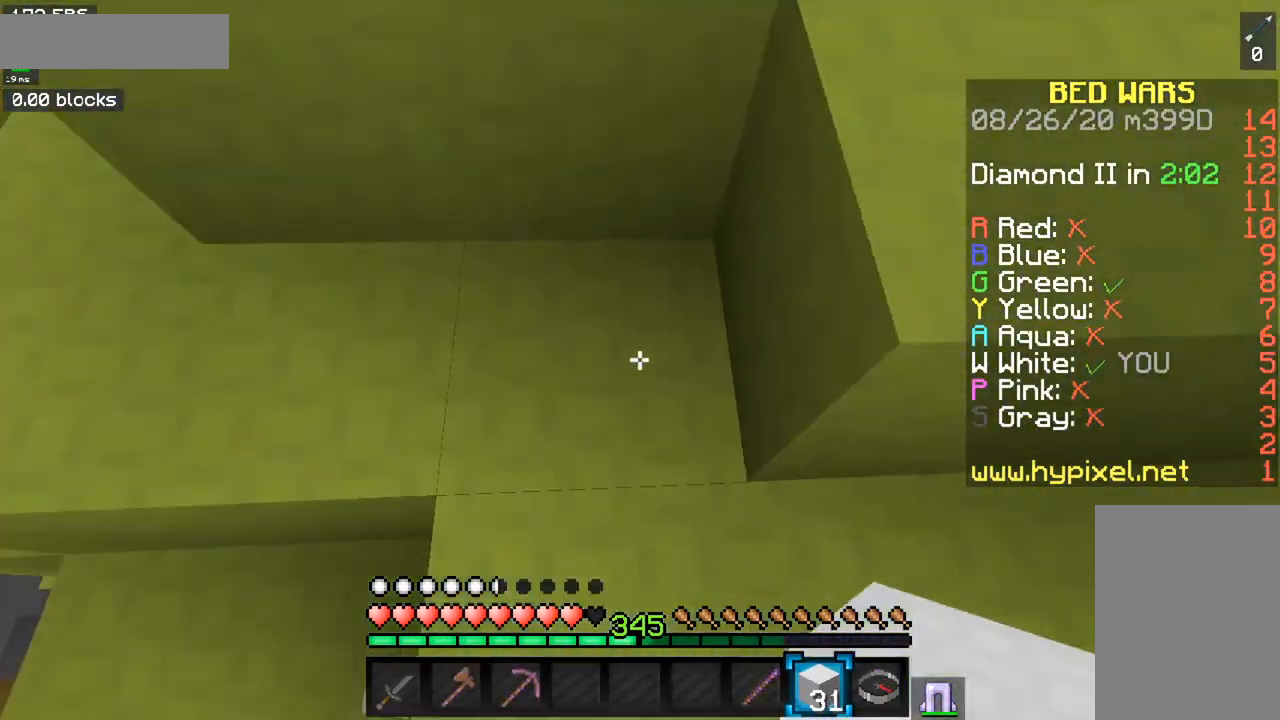
{"keys": ["a", "s"], "mouse": [], "events": [[217, "space", "up"], [367, "w", "up"], [467, "s", "down"]]}
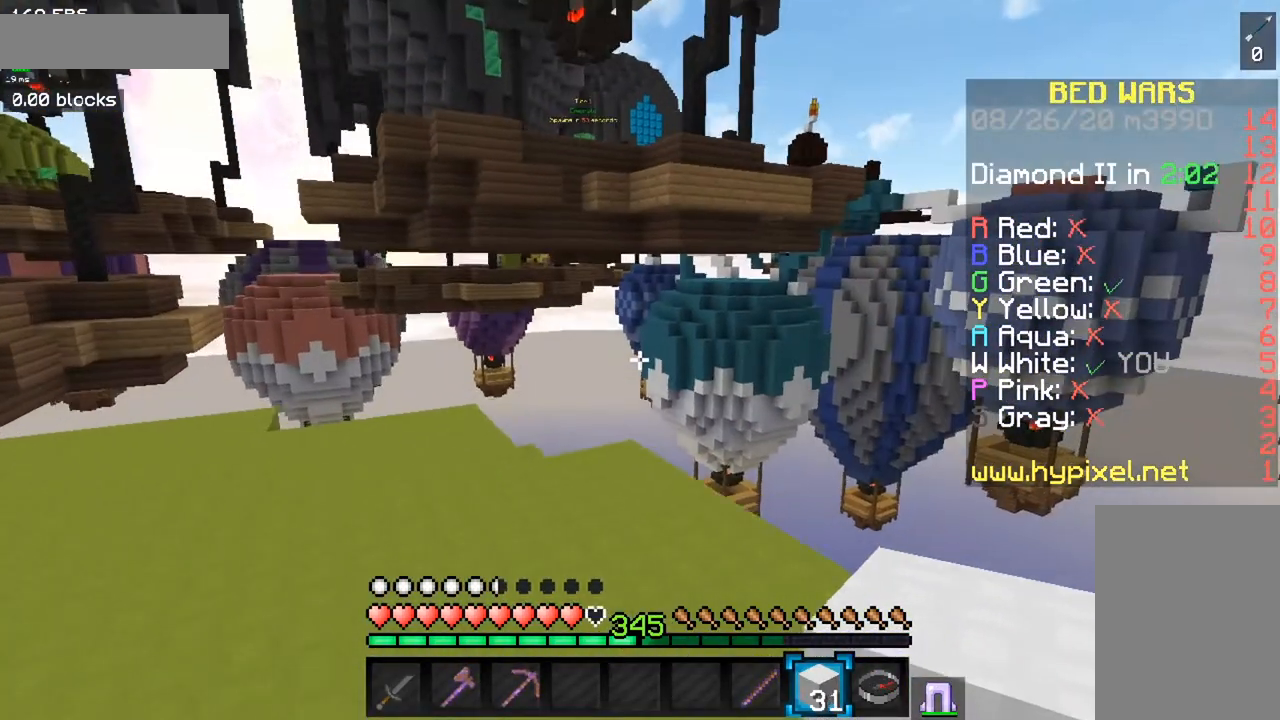
{"keys": ["a", "w"], "mouse": [], "events": [[301, "s", "up"], [317, "w", "down"]]}
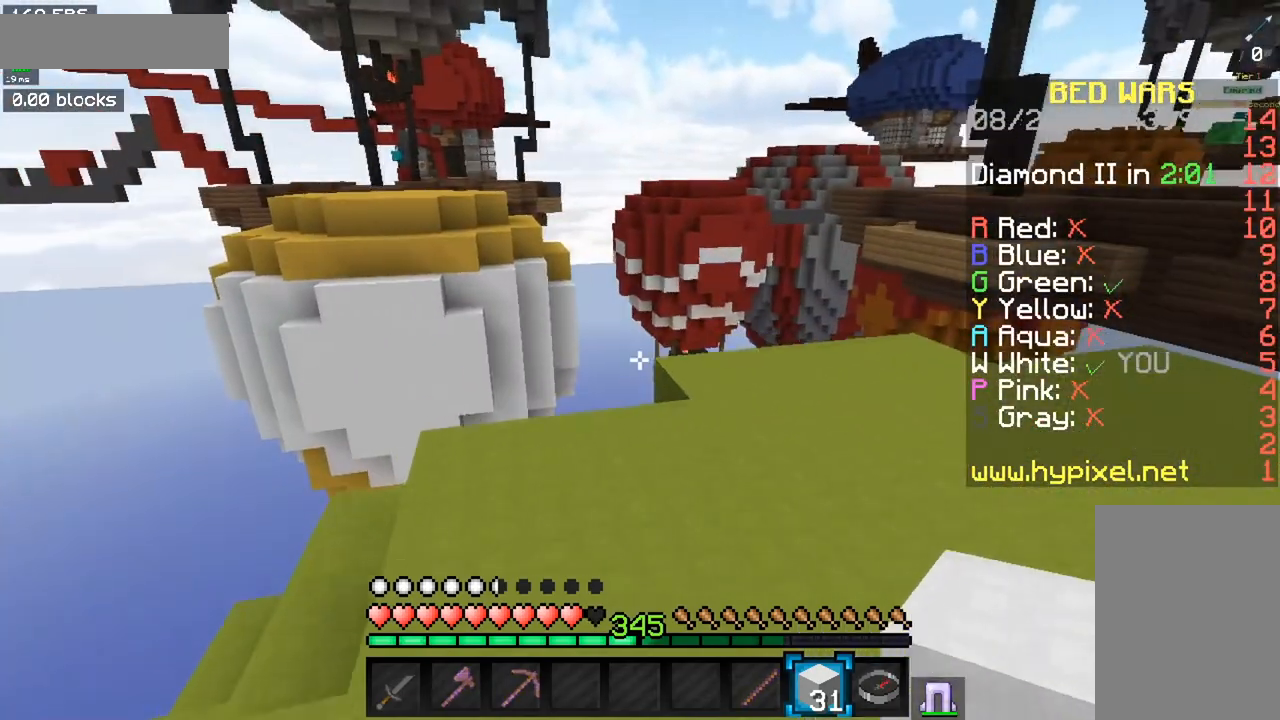
{"keys": ["a", "w"], "mouse": [], "events": [[66, "a", "up"], [467, "a", "down"]]}
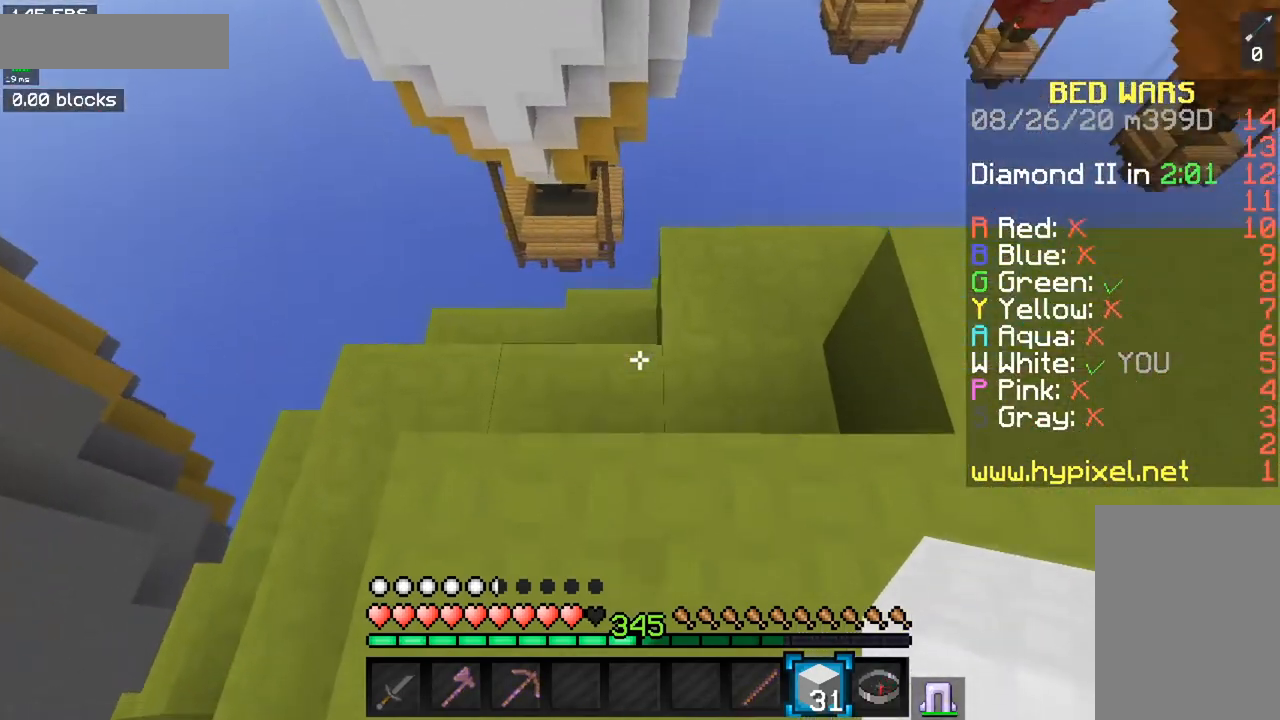
{"keys": ["a", "w"], "mouse": ["right"], "events": [[34, "mouse_right", "down"], [134, "space", "down"], [384, "space", "up"]]}
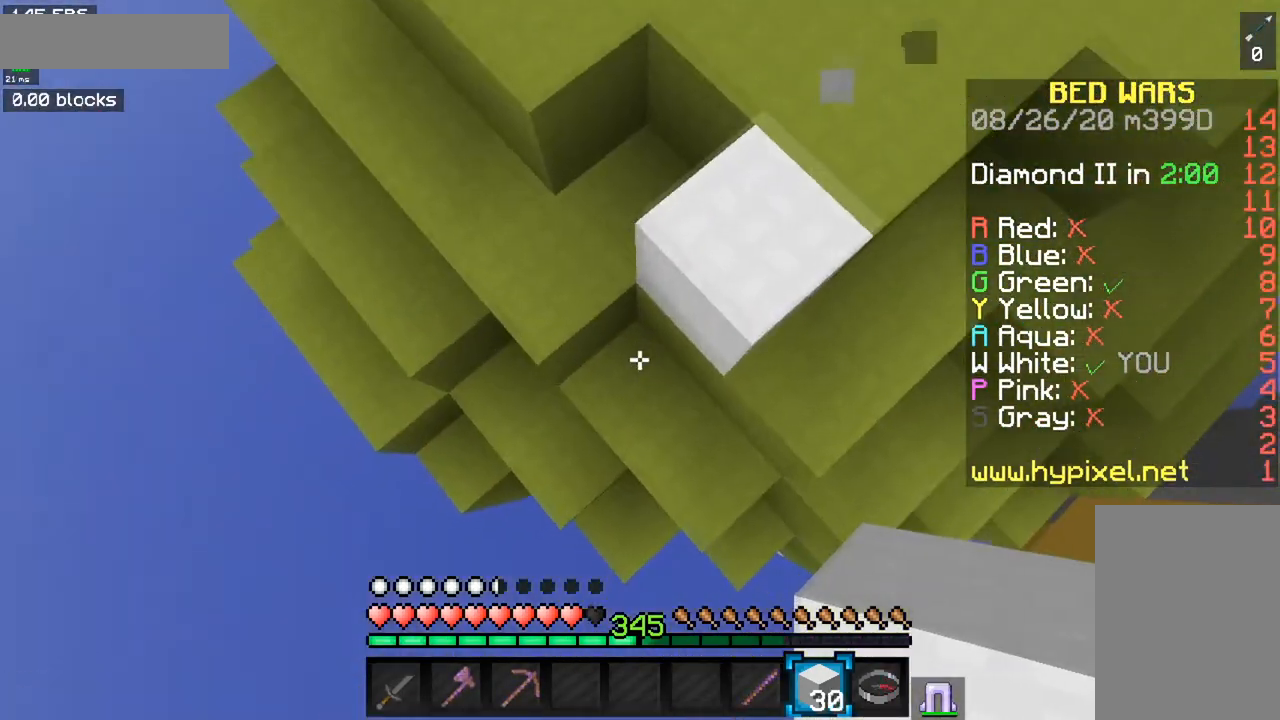
{"keys": ["a", "s"], "mouse": ["right"], "events": [[250, "w", "up"], [417, "s", "down"]]}
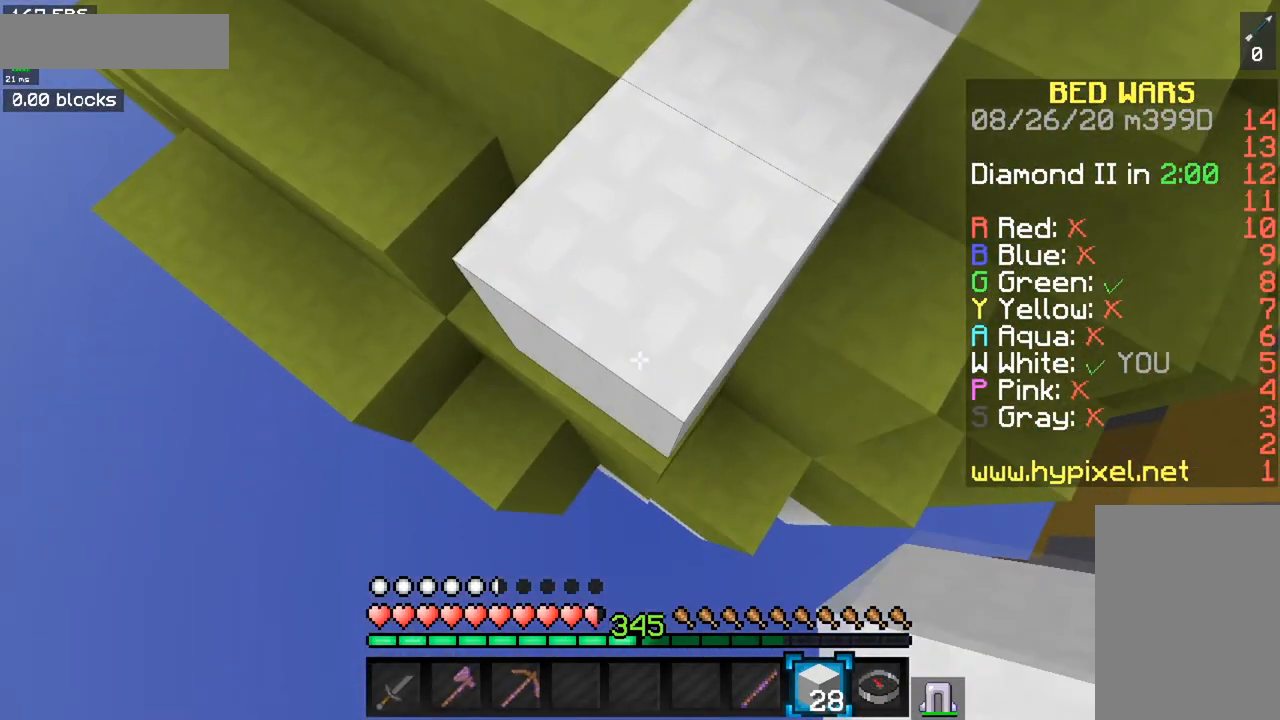
{"keys": ["a", "s"], "mouse": [], "events": [[117, "s", "up"], [167, "mouse_right", "up"], [251, "s", "down"]]}
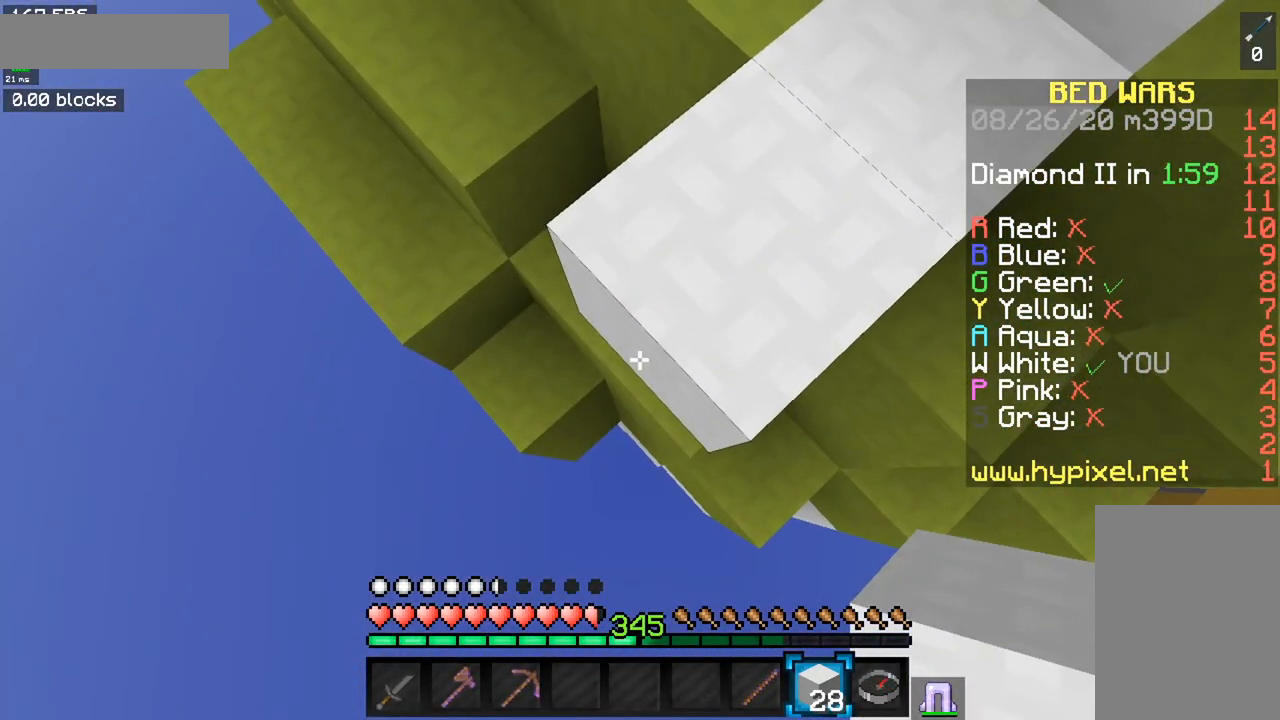
{"keys": ["a", "s", "space"], "mouse": ["right"], "events": [[16, "mouse_right", "down"], [217, "mouse_right", "up"], [367, "space", "down"], [400, "mouse_right", "down"]]}
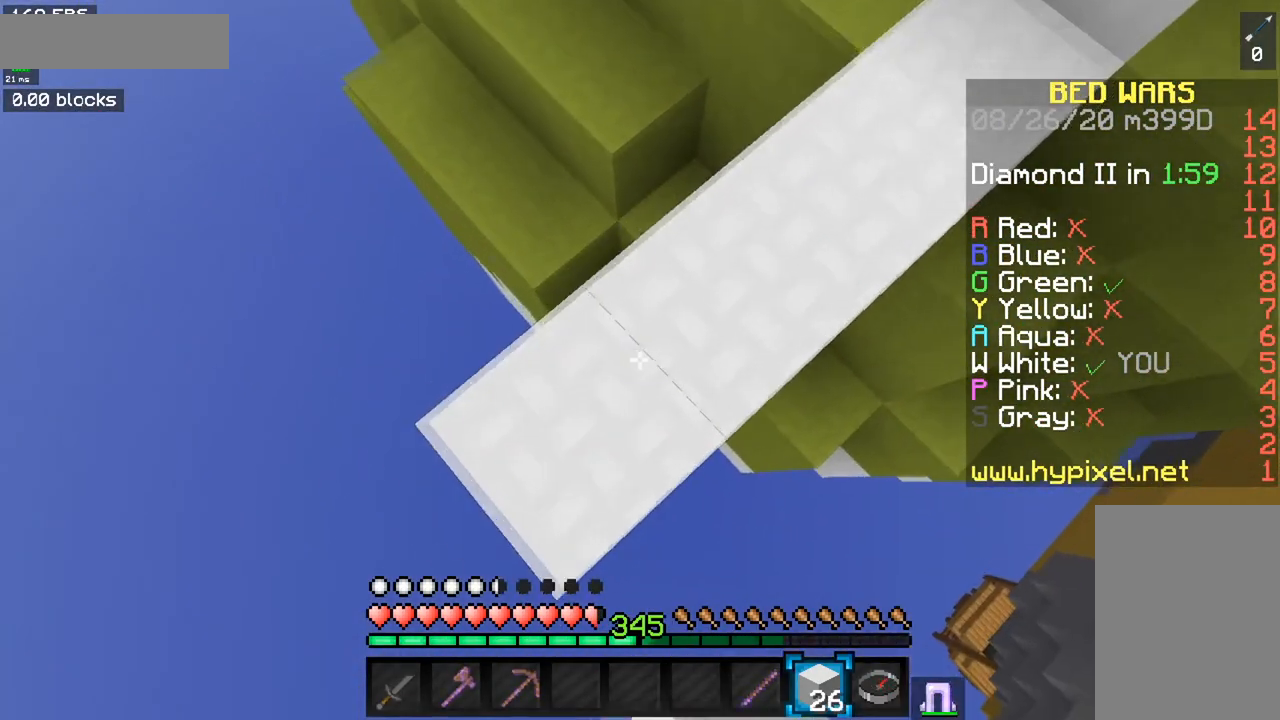
{"keys": ["a", "s"], "mouse": [], "events": [[67, "space", "up"], [367, "mouse_right", "up"]]}